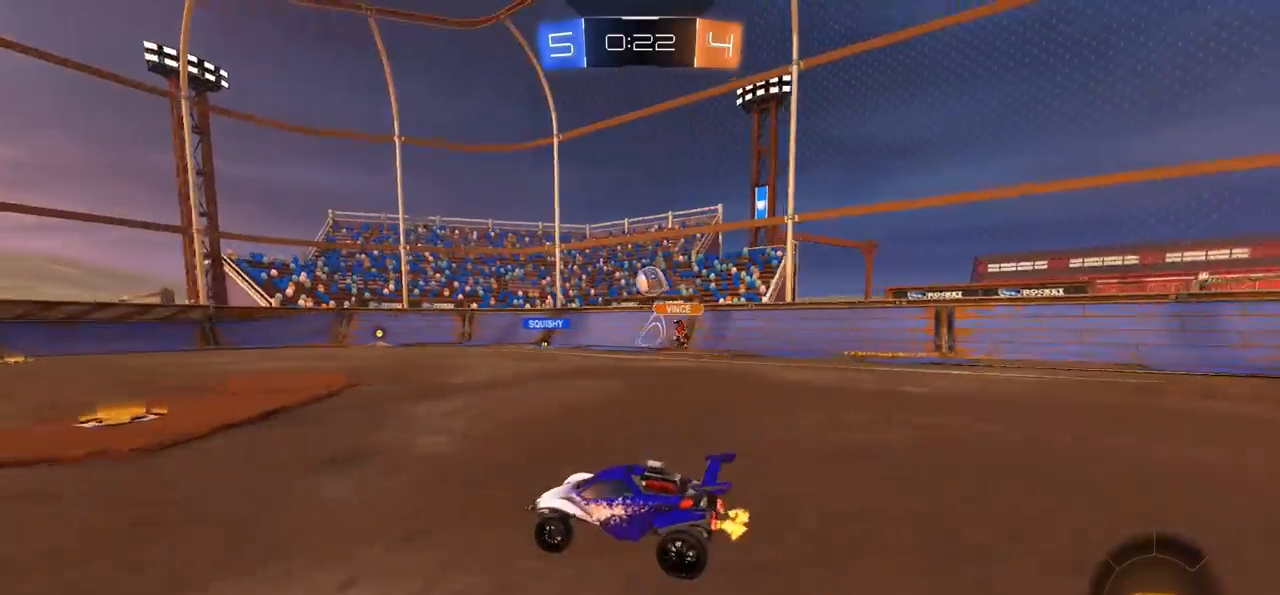
Gameplay with a controller (PlayStation layout); each line is a JSON object with the inputs held at the frame after it. "events" lists button and stick changes between this image and that frame as [ms after this image, input, new state], when the widget could be followed in between.
{"buttons": ["R2"], "left_stick": "center", "right_stick": "center", "events": [[100, "left_stick", "center"], [300, "left_stick", "left"], [467, "left_stick", "center"]]}
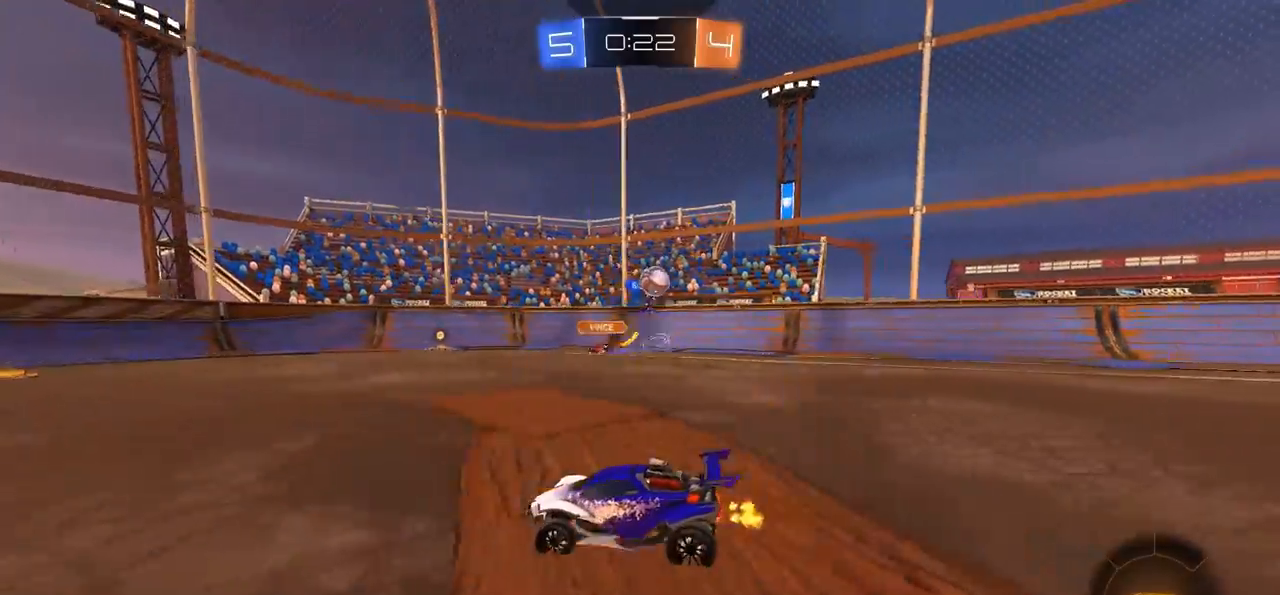
{"buttons": ["R2"], "left_stick": "left", "right_stick": "center", "events": [[100, "left_stick", "left"], [333, "left_stick", "center"], [400, "left_stick", "left"]]}
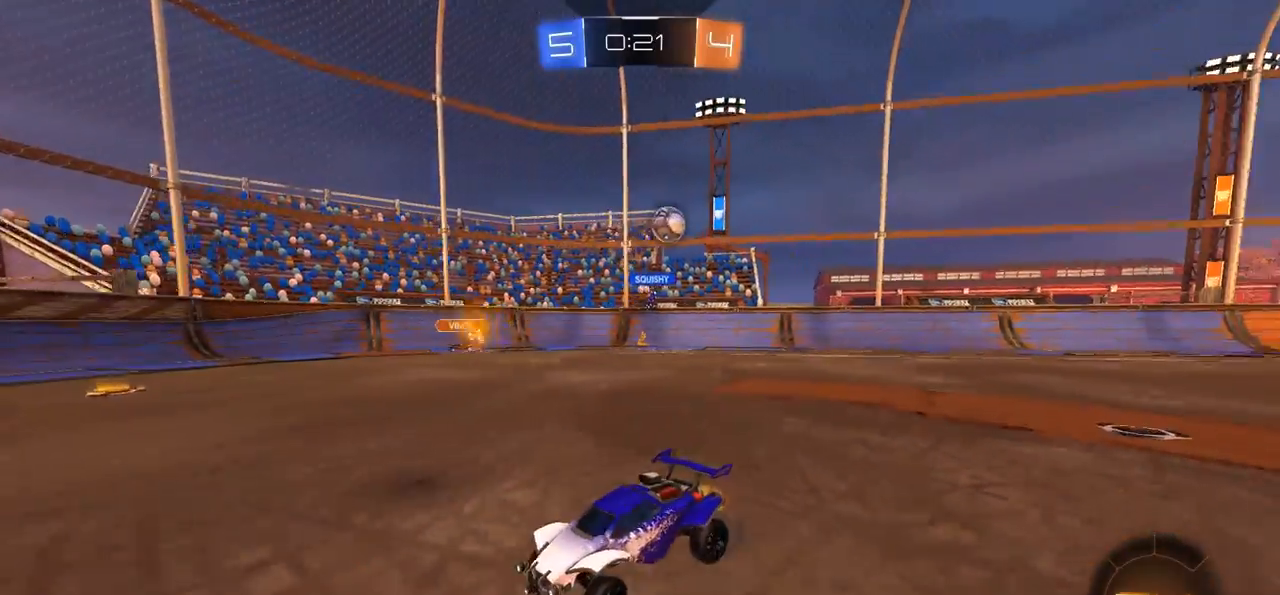
{"buttons": ["R2"], "left_stick": "right", "right_stick": "center", "events": [[67, "left_stick", "right"]]}
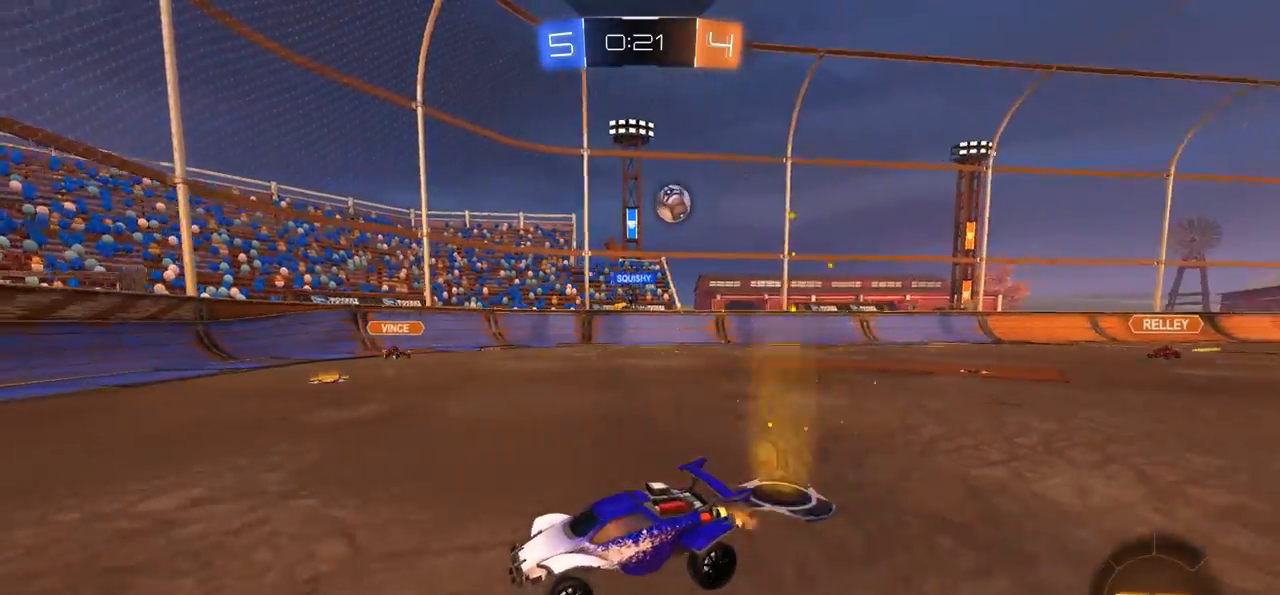
{"buttons": [], "left_stick": "left", "right_stick": "center", "events": [[133, "left_stick", "center"], [233, "left_stick", "right"], [367, "left_stick", "center"], [433, "R2", "up"], [433, "left_stick", "left"]]}
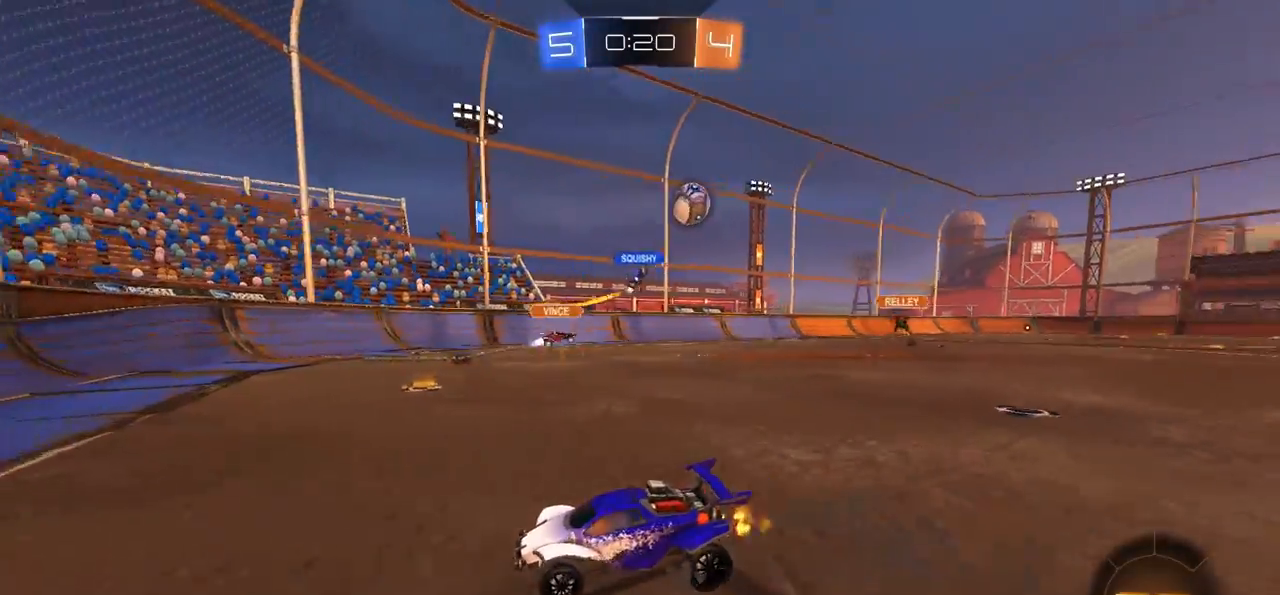
{"buttons": ["R2"], "left_stick": "left", "right_stick": "center", "events": [[367, "R2", "down"]]}
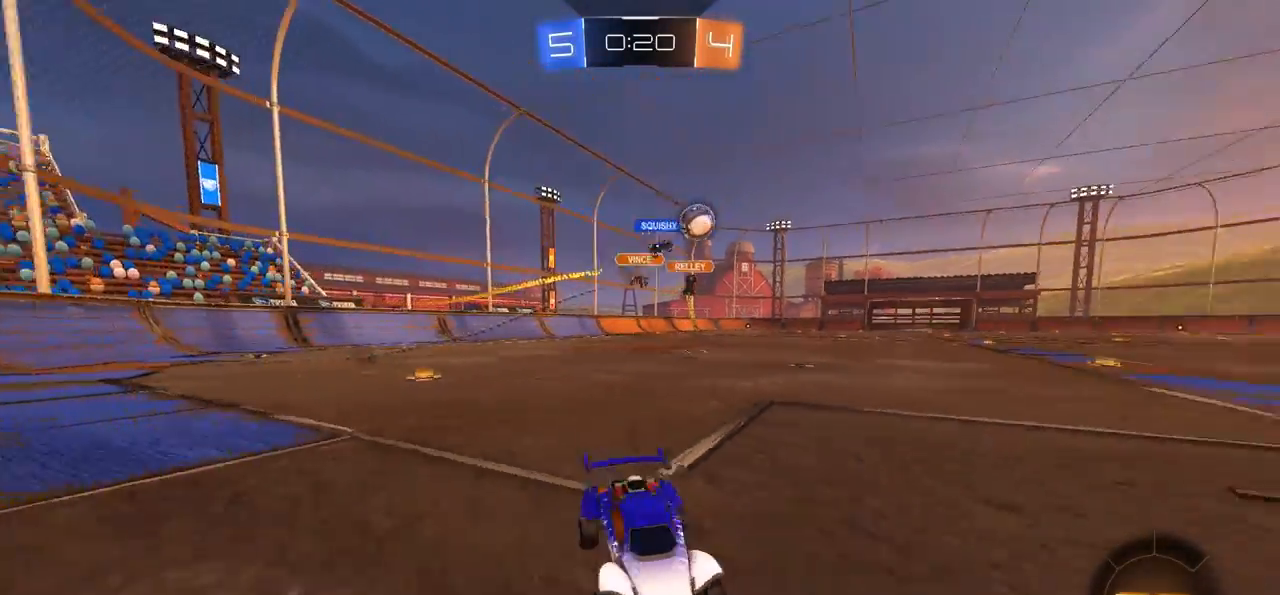
{"buttons": ["CROSS", "CIRCLE", "R2"], "left_stick": "center", "right_stick": "center", "events": [[133, "CIRCLE", "down"], [417, "left_stick", "center"], [500, "CROSS", "down"]]}
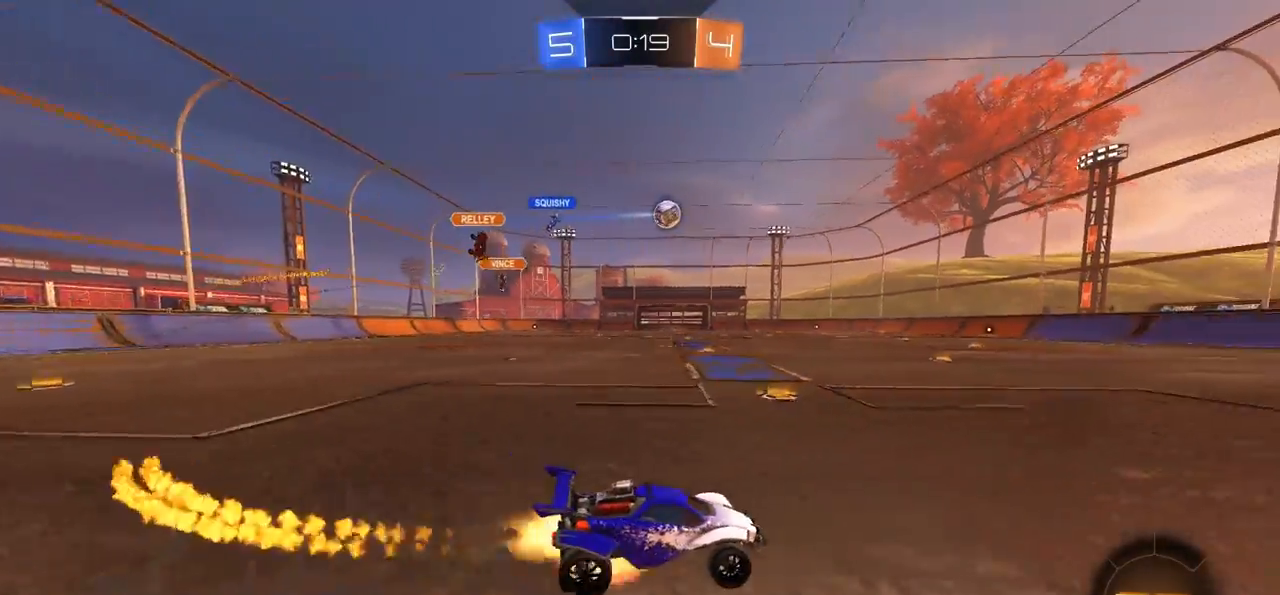
{"buttons": [], "left_stick": "center", "right_stick": "center", "events": [[67, "left_stick", "up"], [100, "CROSS", "up"], [133, "L1", "down"], [167, "CROSS", "down"], [167, "SQUARE", "down"], [167, "TRIANGLE", "down"], [233, "L1", "up"], [267, "R2", "up"], [300, "CIRCLE", "up"], [300, "CROSS", "up"], [300, "SQUARE", "up"], [300, "TRIANGLE", "up"], [300, "left_stick", "center"]]}
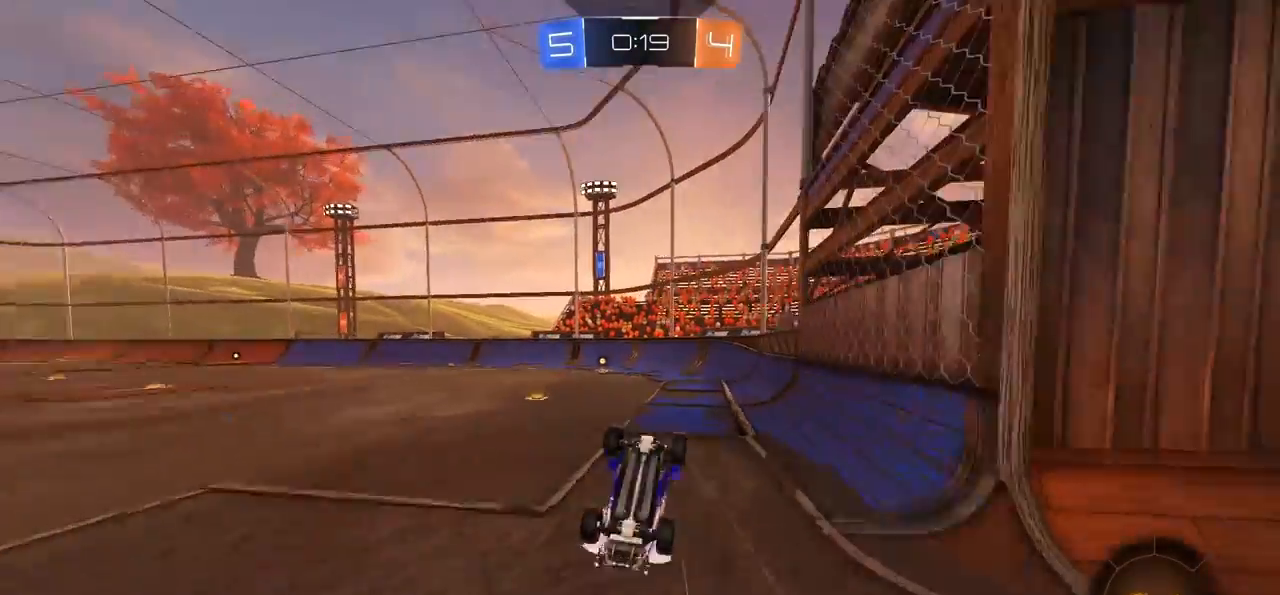
{"buttons": [], "left_stick": "left", "right_stick": "center", "events": [[233, "TRIANGLE", "down"], [333, "TRIANGLE", "up"], [467, "left_stick", "left"]]}
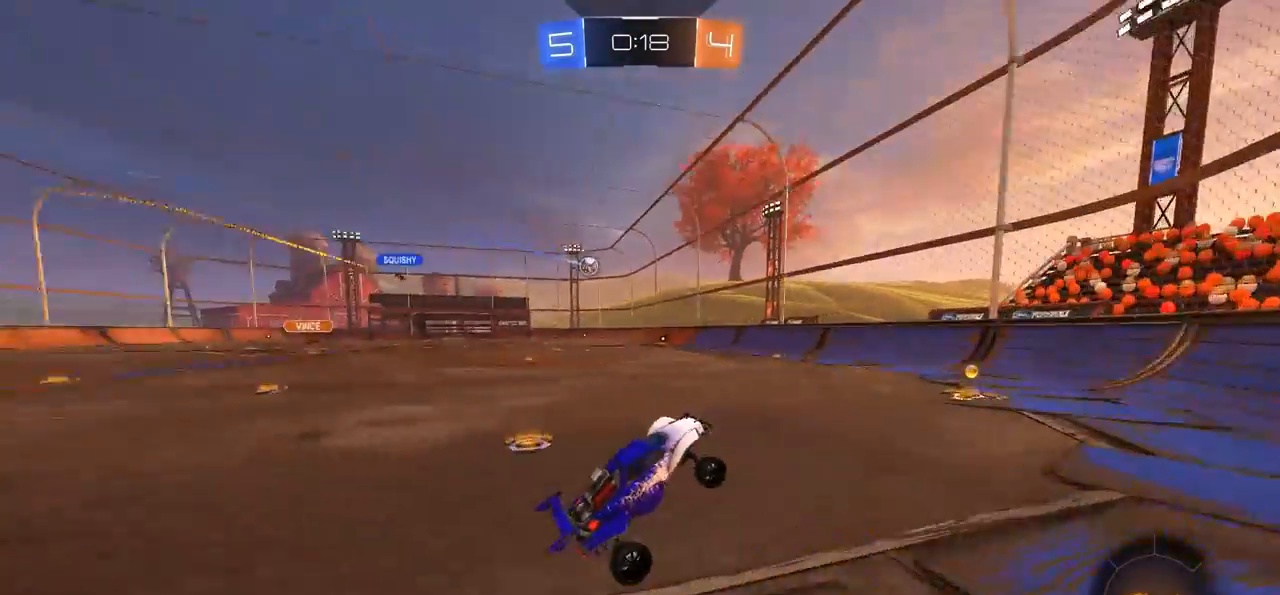
{"buttons": ["R2"], "left_stick": "left", "right_stick": "center", "events": [[33, "R2", "down"]]}
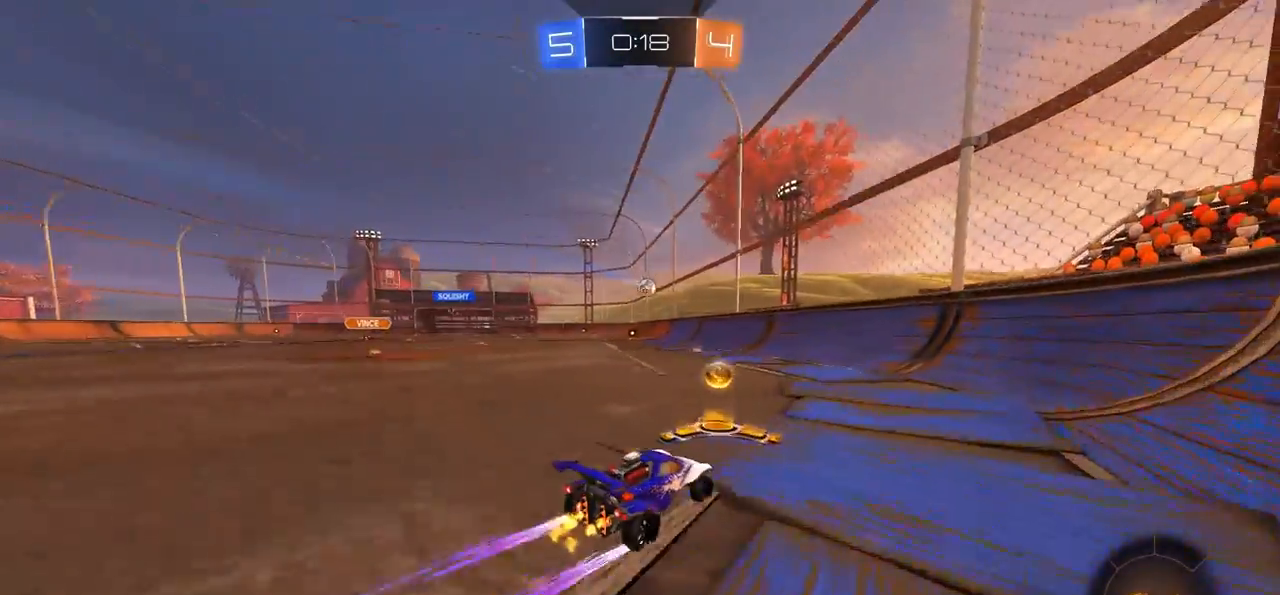
{"buttons": ["R2"], "left_stick": "center", "right_stick": "center", "events": [[33, "left_stick", "center"], [200, "left_stick", "left"], [467, "left_stick", "center"]]}
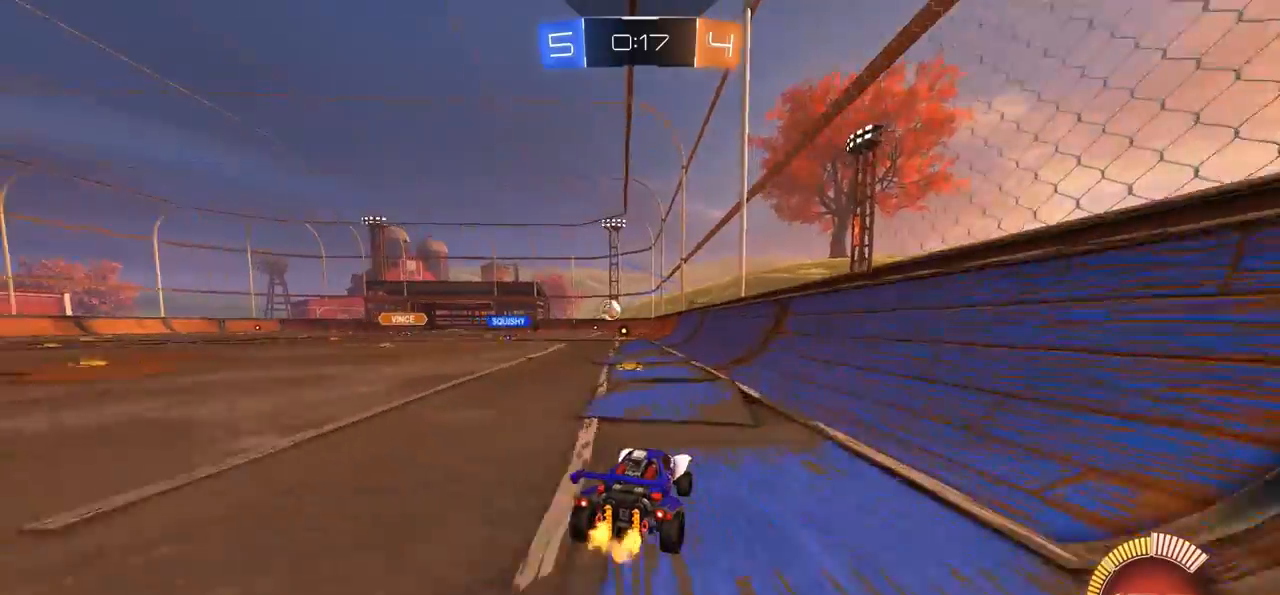
{"buttons": [], "left_stick": "center", "right_stick": "center", "events": [[67, "left_stick", "left"], [467, "R2", "up"], [500, "left_stick", "center"]]}
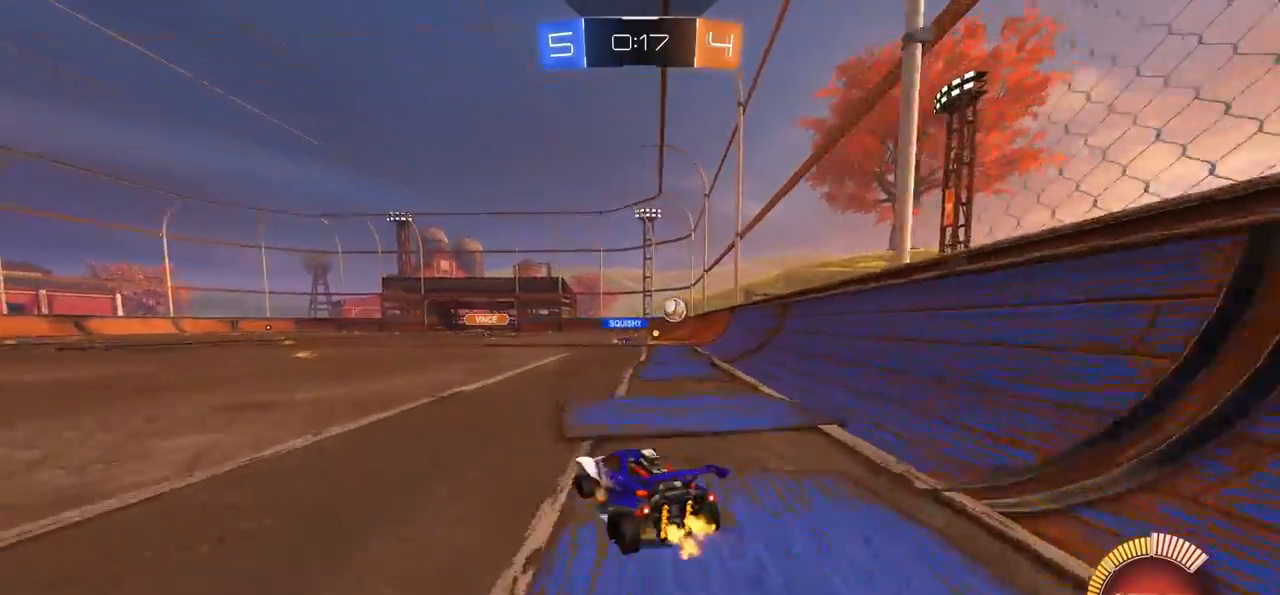
{"buttons": [], "left_stick": "left", "right_stick": "center", "events": [[33, "R2", "down"], [67, "CIRCLE", "down"], [67, "left_stick", "right"], [200, "R2", "up"], [233, "CIRCLE", "up"], [233, "left_stick", "center"], [400, "left_stick", "left"]]}
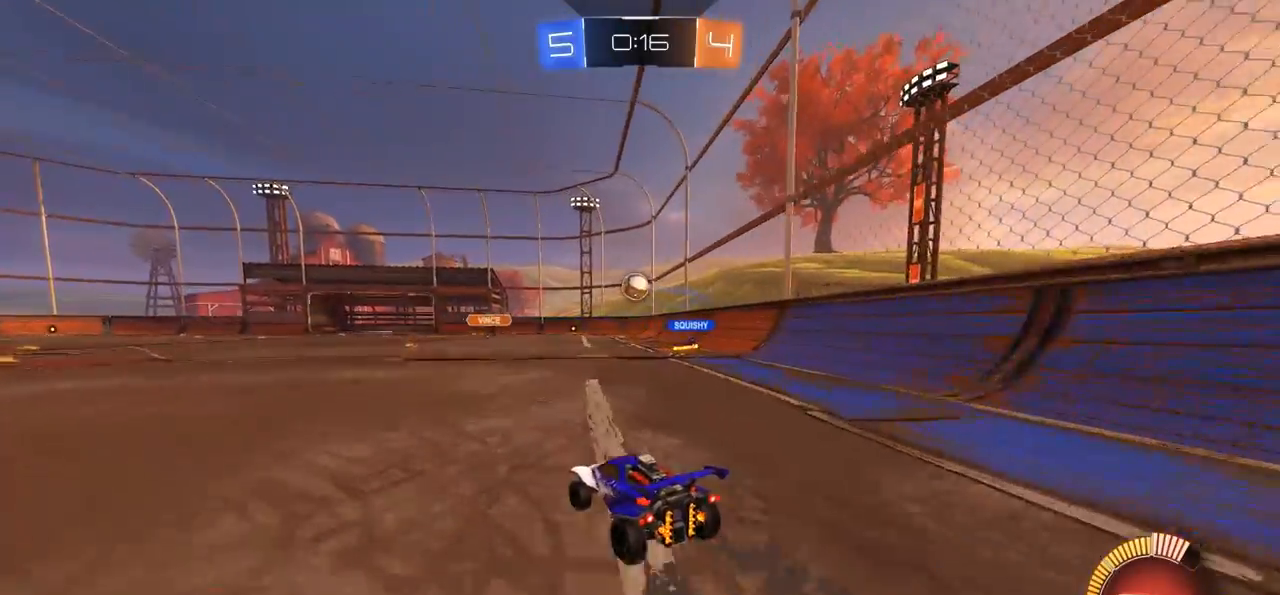
{"buttons": ["R2"], "left_stick": "center", "right_stick": "center", "events": [[433, "left_stick", "center"], [467, "R2", "down"]]}
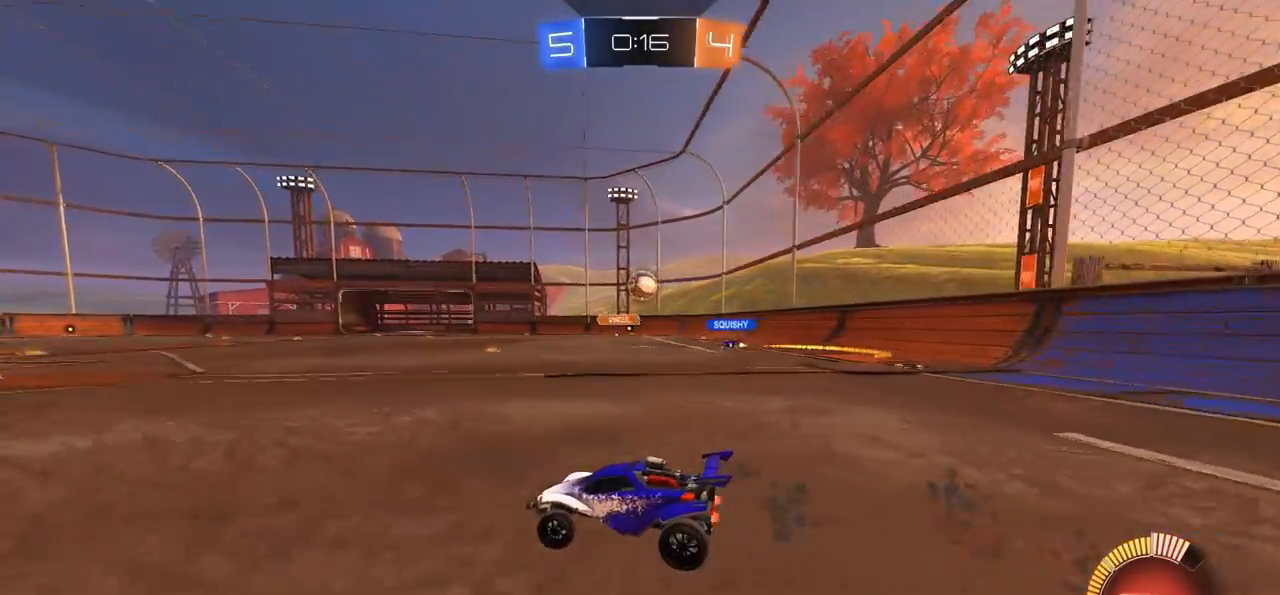
{"buttons": ["R2"], "left_stick": "right", "right_stick": "center", "events": [[483, "left_stick", "right"]]}
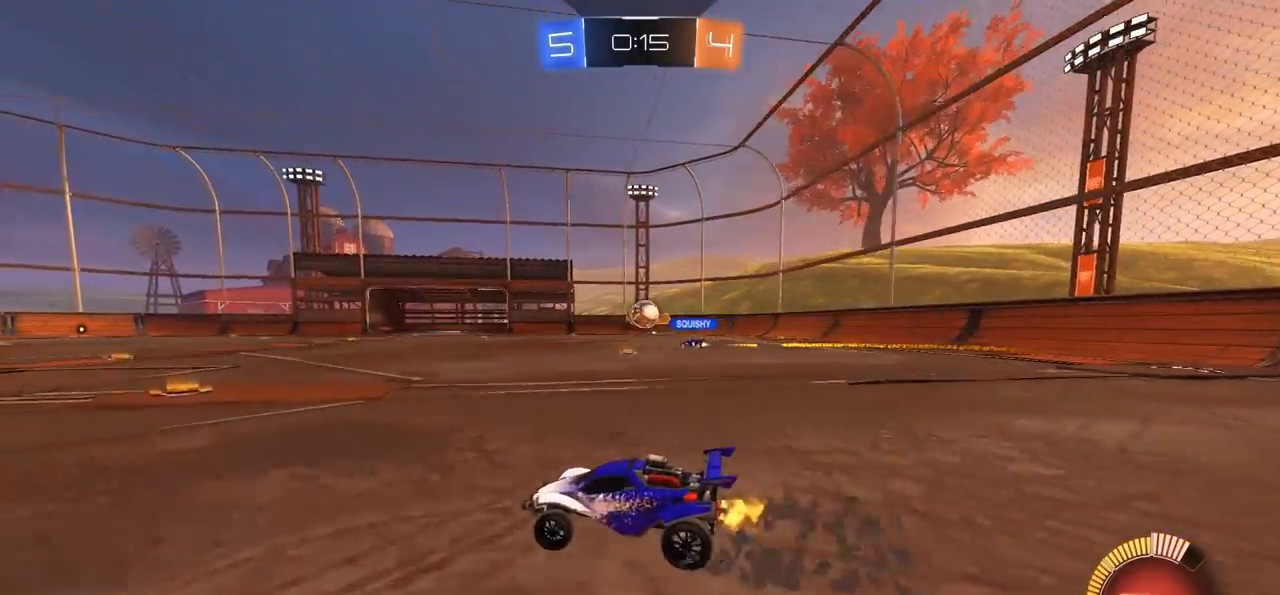
{"buttons": ["R2"], "left_stick": "center", "right_stick": "center", "events": [[333, "left_stick", "center"]]}
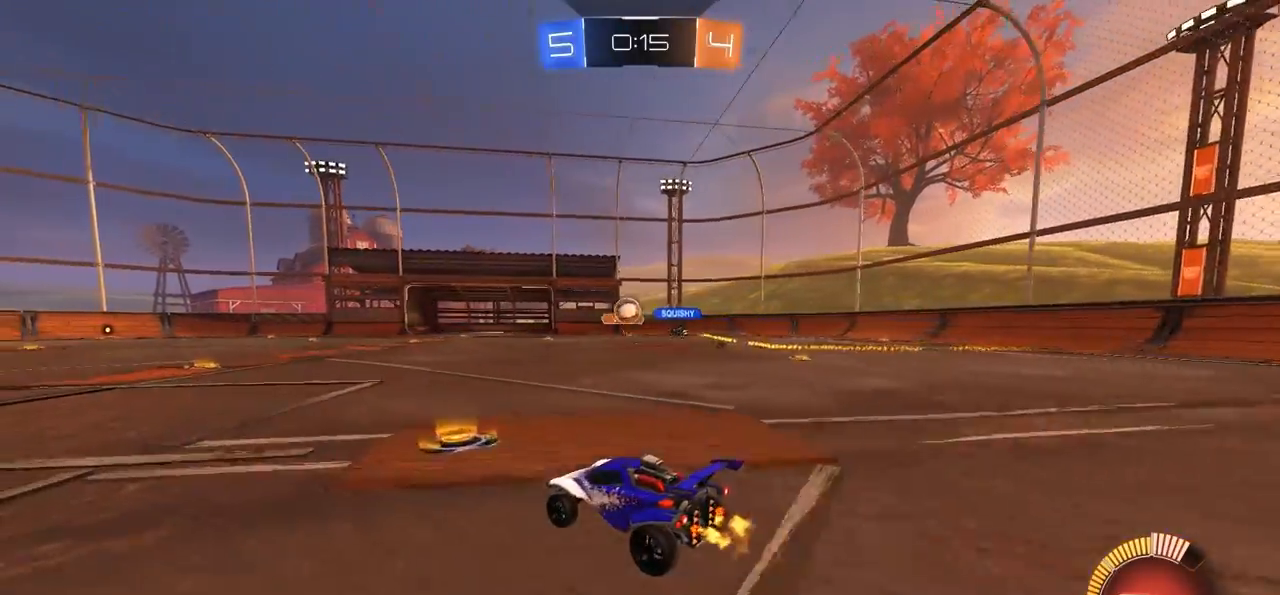
{"buttons": ["CIRCLE", "R2"], "left_stick": "center", "right_stick": "center", "events": [[300, "CIRCLE", "down"]]}
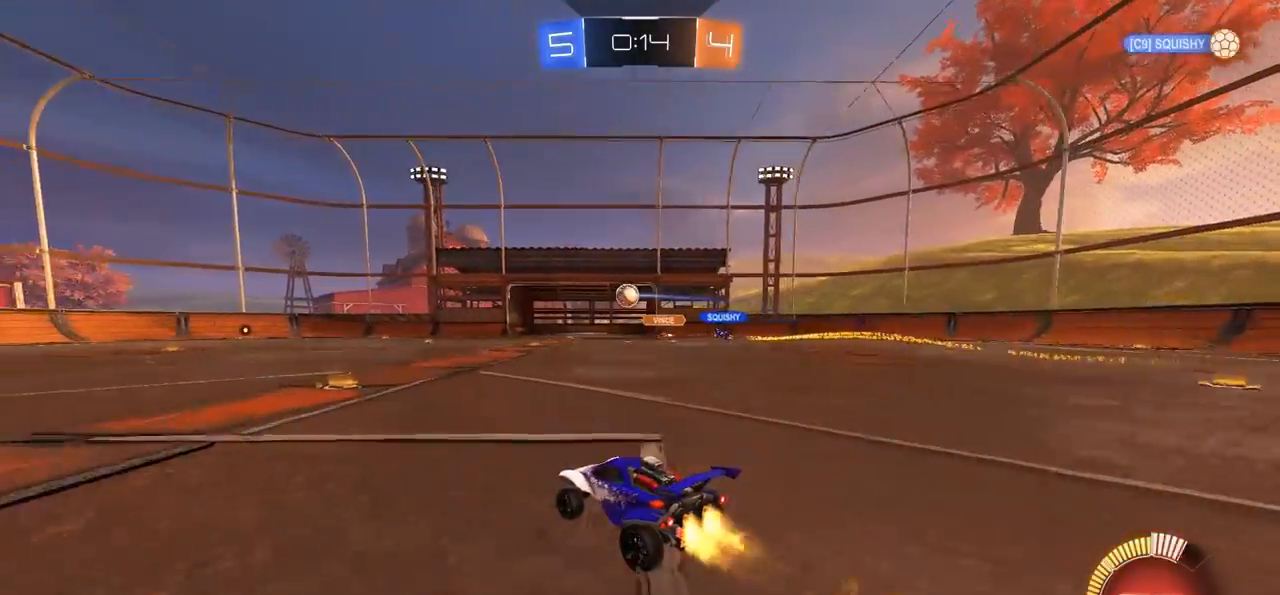
{"buttons": ["CIRCLE"], "left_stick": "center", "right_stick": "center", "events": [[100, "left_stick", "left"], [133, "TRIANGLE", "down"], [267, "TRIANGLE", "up"], [467, "R2", "up"], [467, "left_stick", "center"]]}
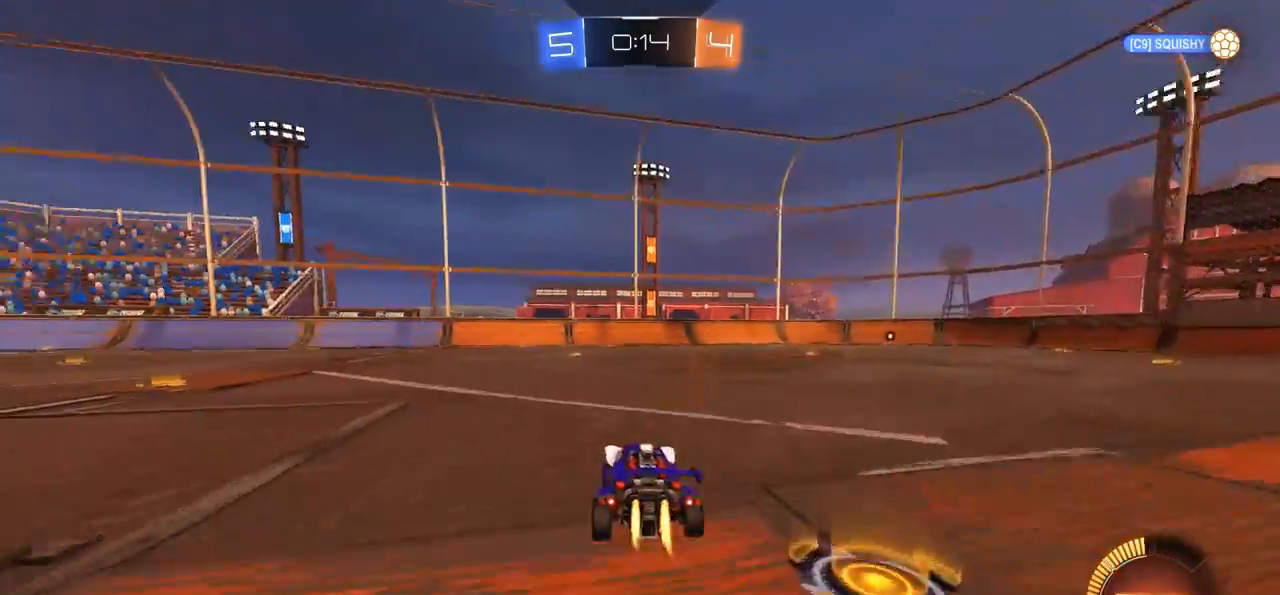
{"buttons": [], "left_stick": "center", "right_stick": "center", "events": [[33, "R2", "down"], [67, "TRIANGLE", "down"], [167, "R2", "up"], [200, "TRIANGLE", "up"], [333, "CIRCLE", "up"]]}
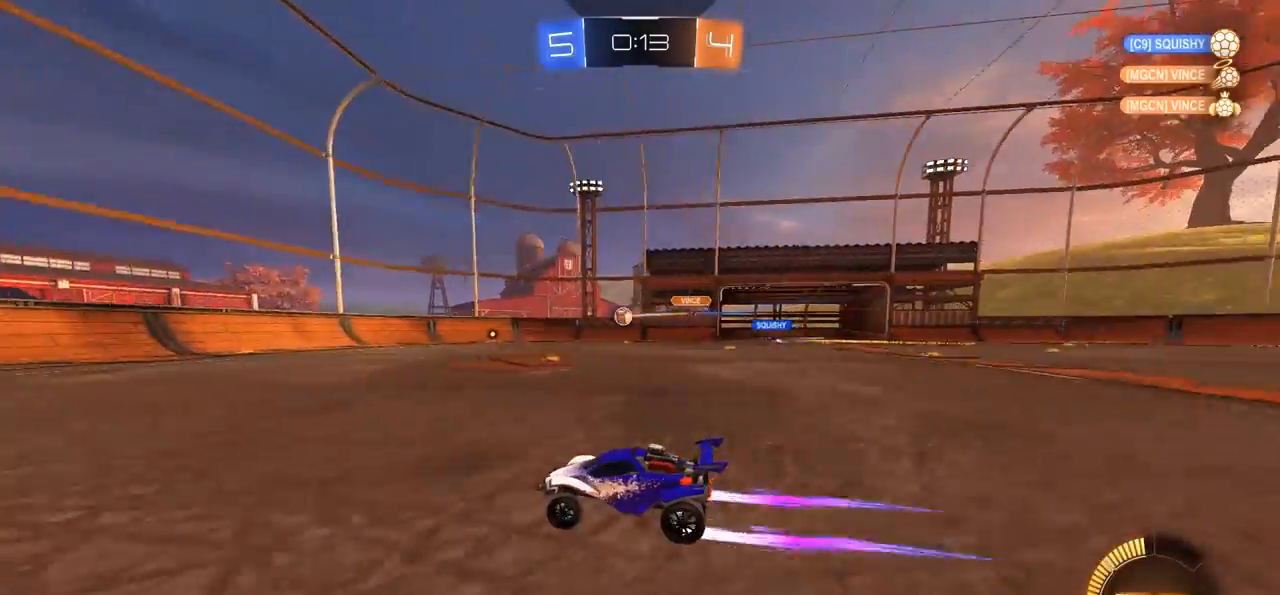
{"buttons": ["R2"], "left_stick": "center", "right_stick": "center", "events": [[333, "left_stick", "left"], [367, "R2", "down"], [500, "left_stick", "center"]]}
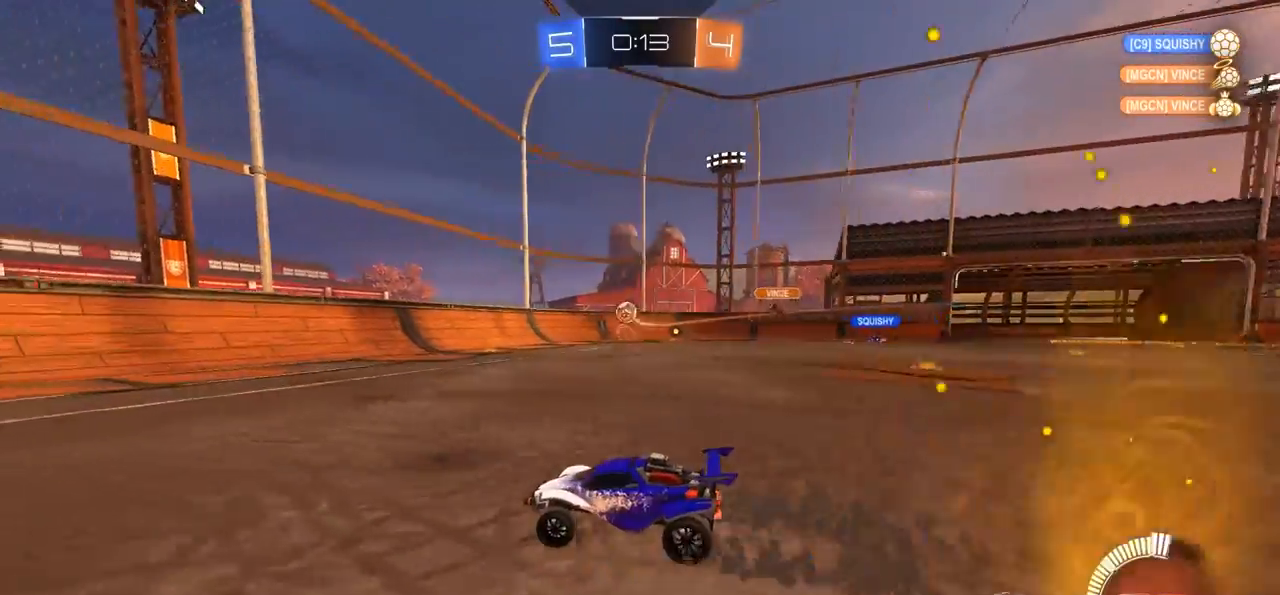
{"buttons": ["R2"], "left_stick": "center", "right_stick": "center", "events": []}
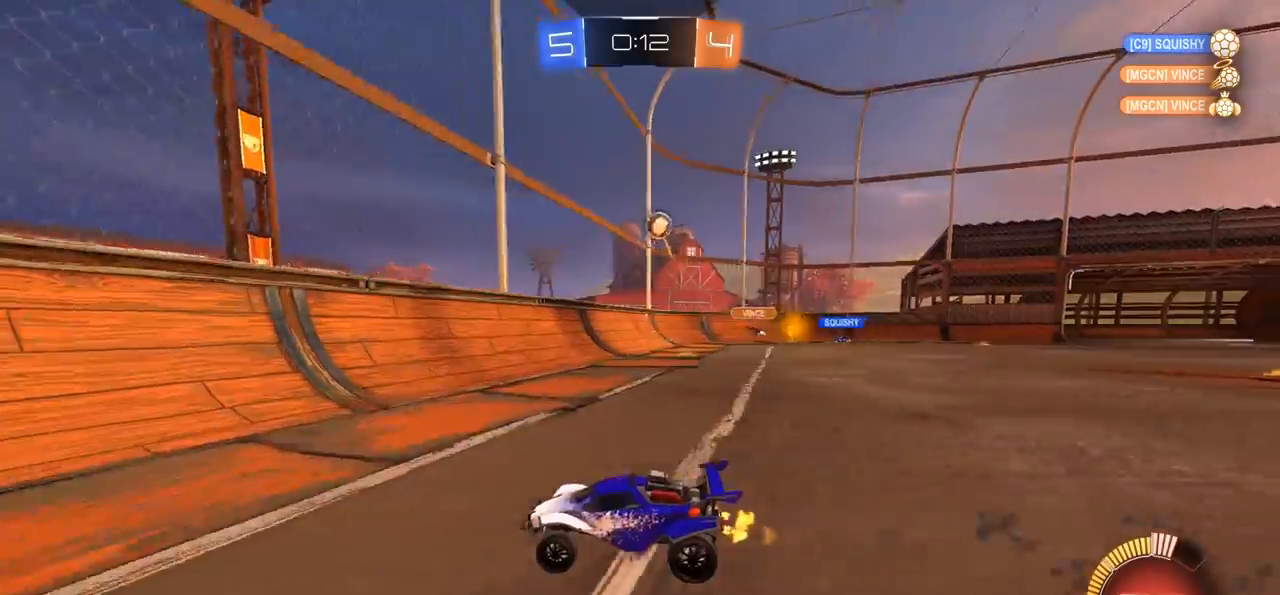
{"buttons": ["CIRCLE", "R2"], "left_stick": "center", "right_stick": "center", "events": [[33, "CIRCLE", "down"], [133, "left_stick", "right"], [333, "left_stick", "center"]]}
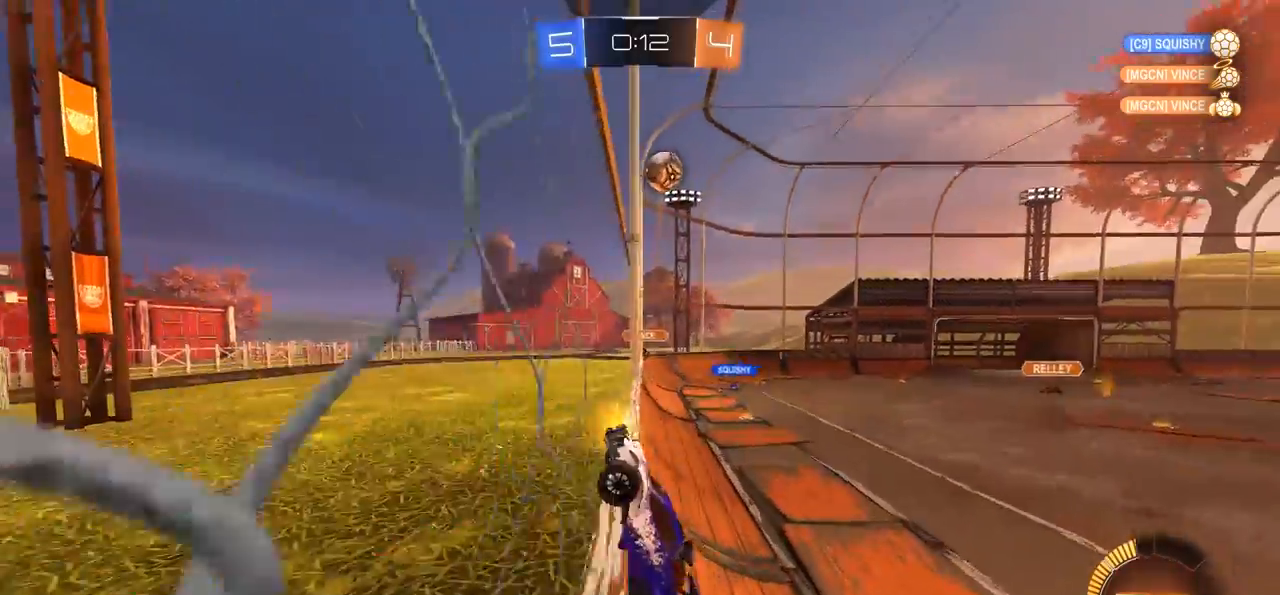
{"buttons": ["CIRCLE", "R2"], "left_stick": "right", "right_stick": "center", "events": [[33, "left_stick", "right"], [267, "left_stick", "center"], [433, "left_stick", "right"]]}
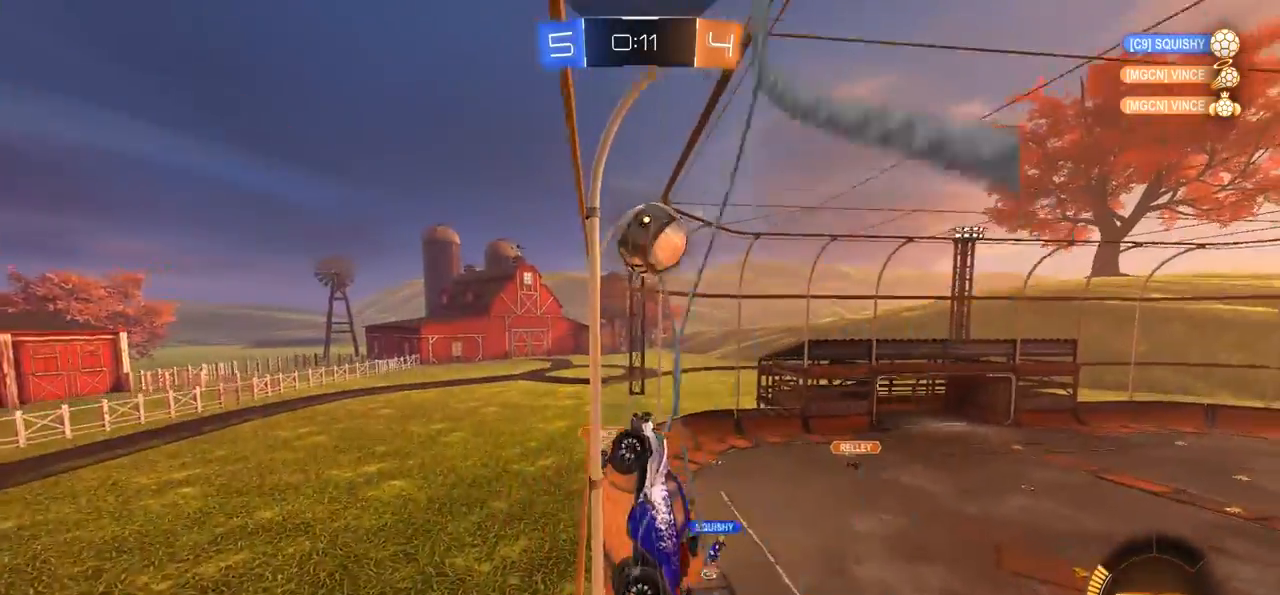
{"buttons": [], "left_stick": "up-right", "right_stick": "center", "events": [[100, "CROSS", "down"], [167, "CIRCLE", "up"], [167, "CROSS", "up"], [167, "R2", "up"], [200, "CROSS", "down"], [317, "left_stick", "up-right"], [333, "CROSS", "up"]]}
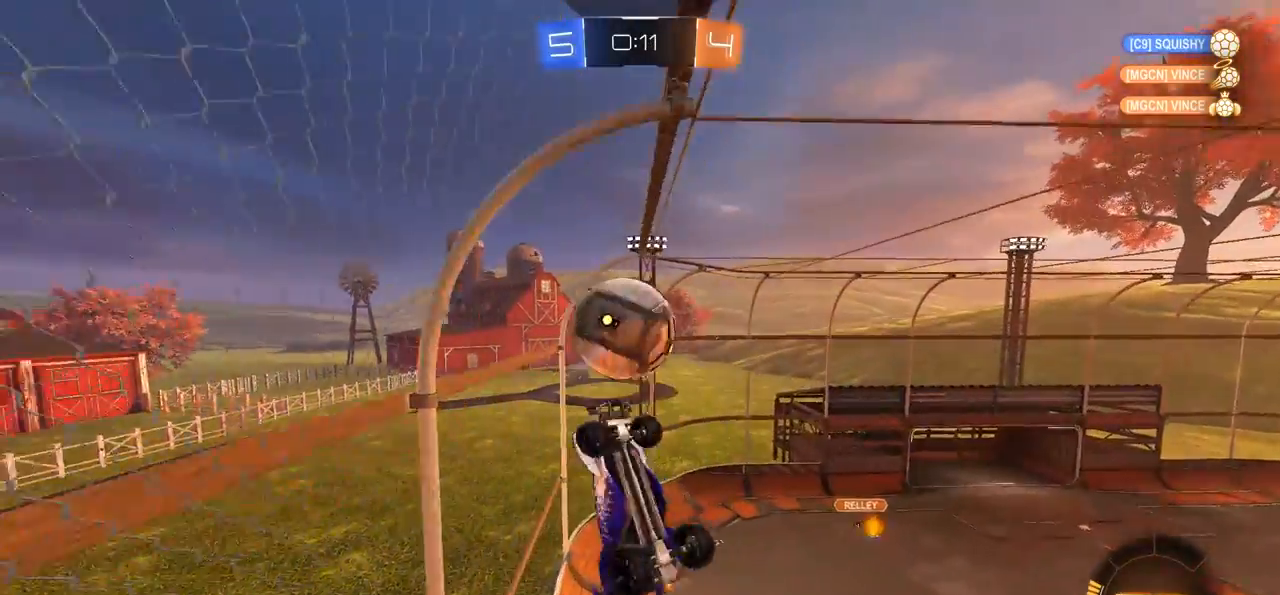
{"buttons": [], "left_stick": "up", "right_stick": "center", "events": [[133, "left_stick", "up"]]}
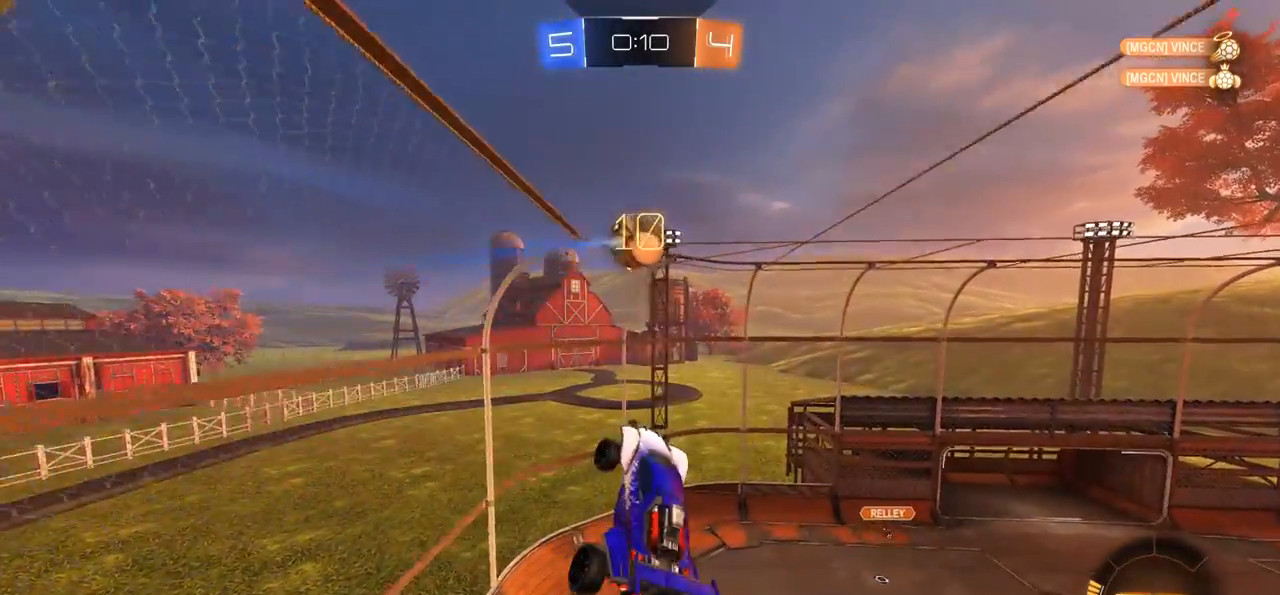
{"buttons": [], "left_stick": "up-right", "right_stick": "center", "events": [[433, "left_stick", "up-right"]]}
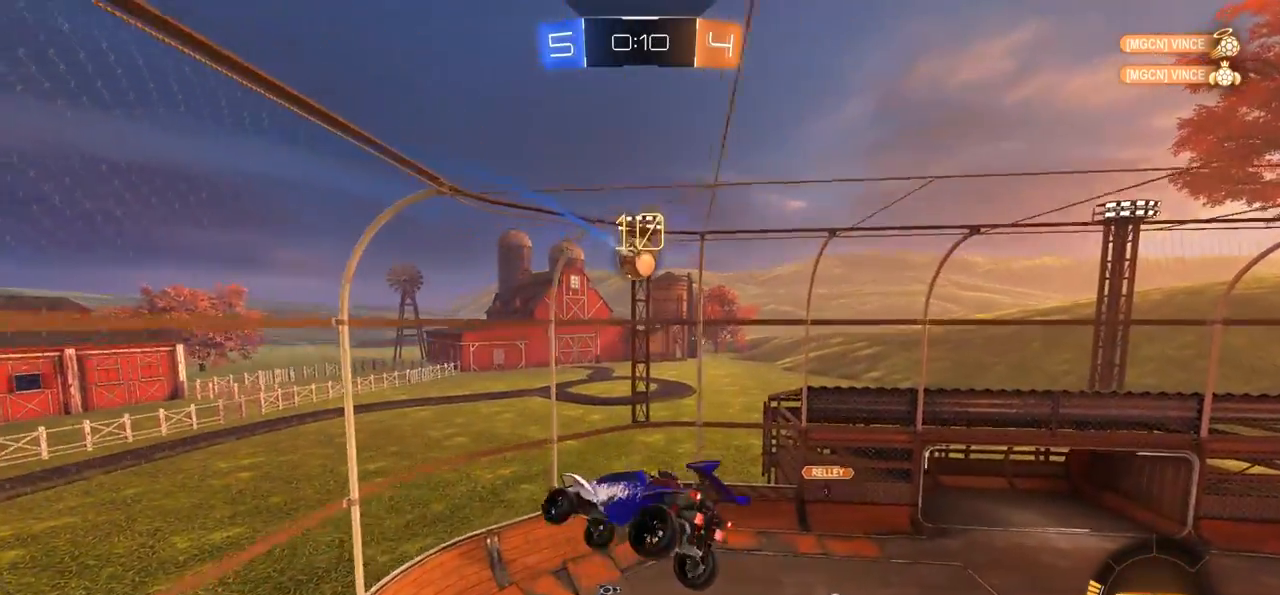
{"buttons": ["CIRCLE", "L1", "R2"], "left_stick": "down-right", "right_stick": "center", "events": [[200, "left_stick", "down-right"], [333, "CIRCLE", "down"], [367, "R2", "down"], [500, "L1", "down"]]}
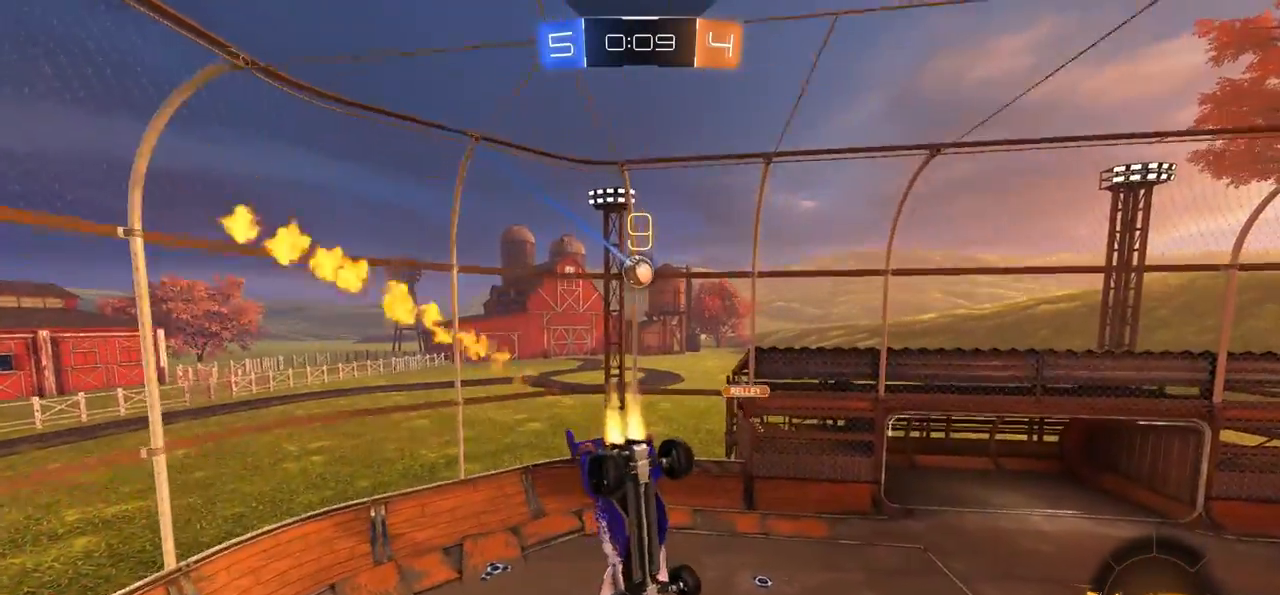
{"buttons": [], "left_stick": "center", "right_stick": "center", "events": [[133, "R2", "up"], [267, "L1", "up"], [300, "CIRCLE", "up"], [367, "left_stick", "center"]]}
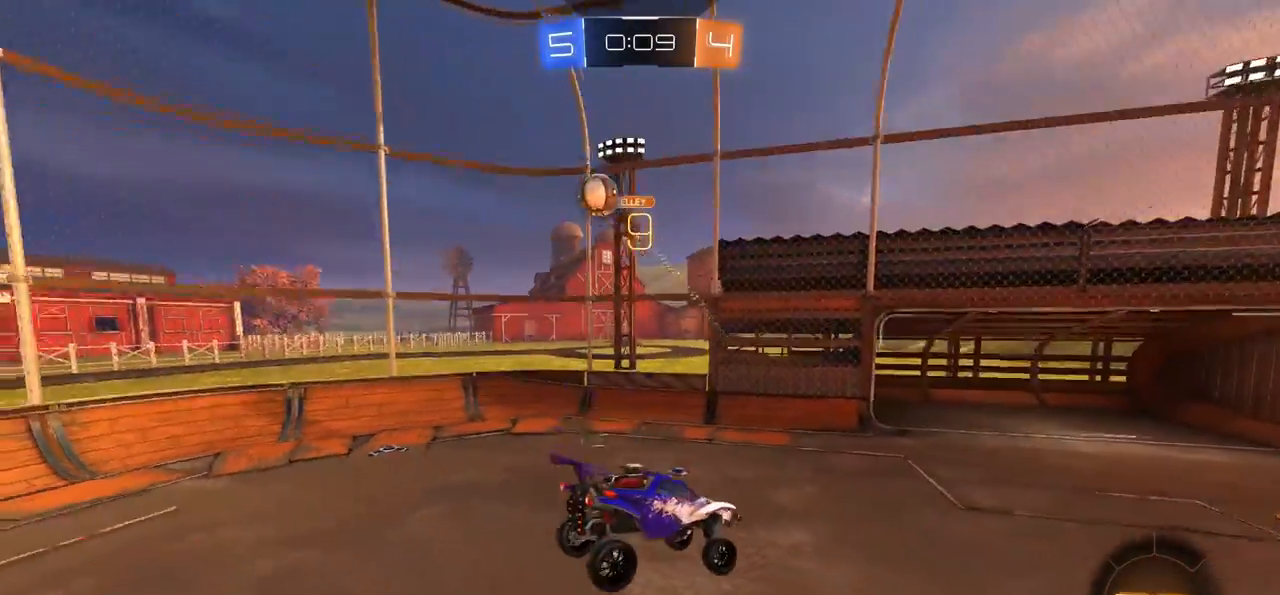
{"buttons": ["R2"], "left_stick": "right", "right_stick": "center", "events": [[183, "left_stick", "right"], [200, "R2", "down"]]}
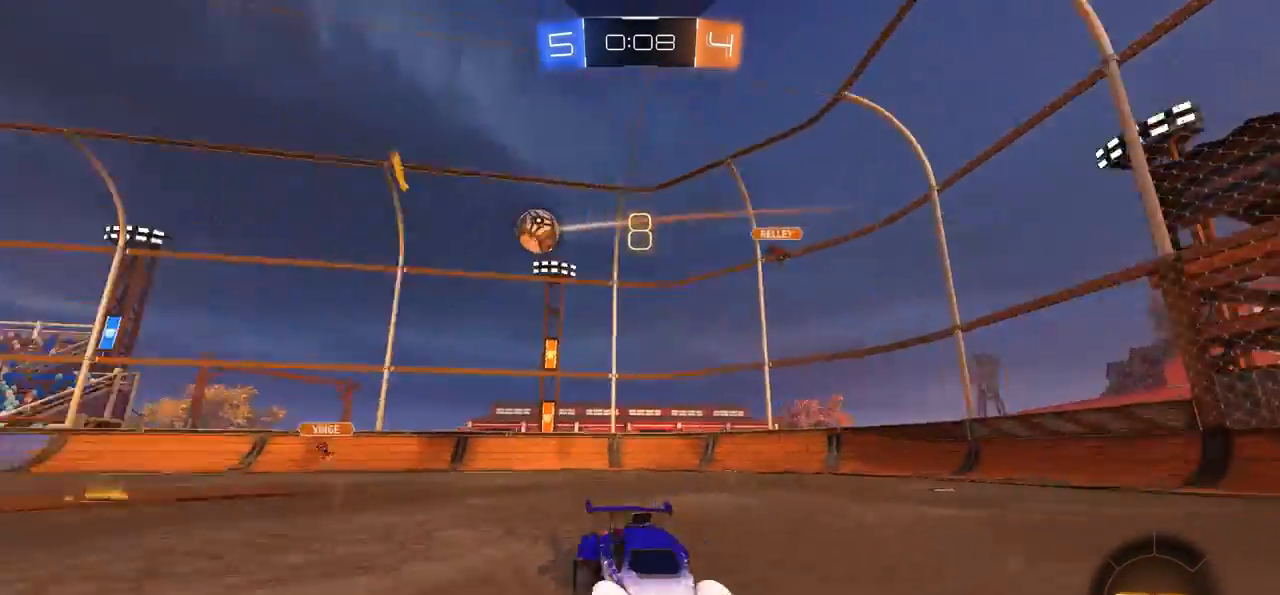
{"buttons": ["CIRCLE", "R2"], "left_stick": "right", "right_stick": "center", "events": [[233, "CIRCLE", "down"]]}